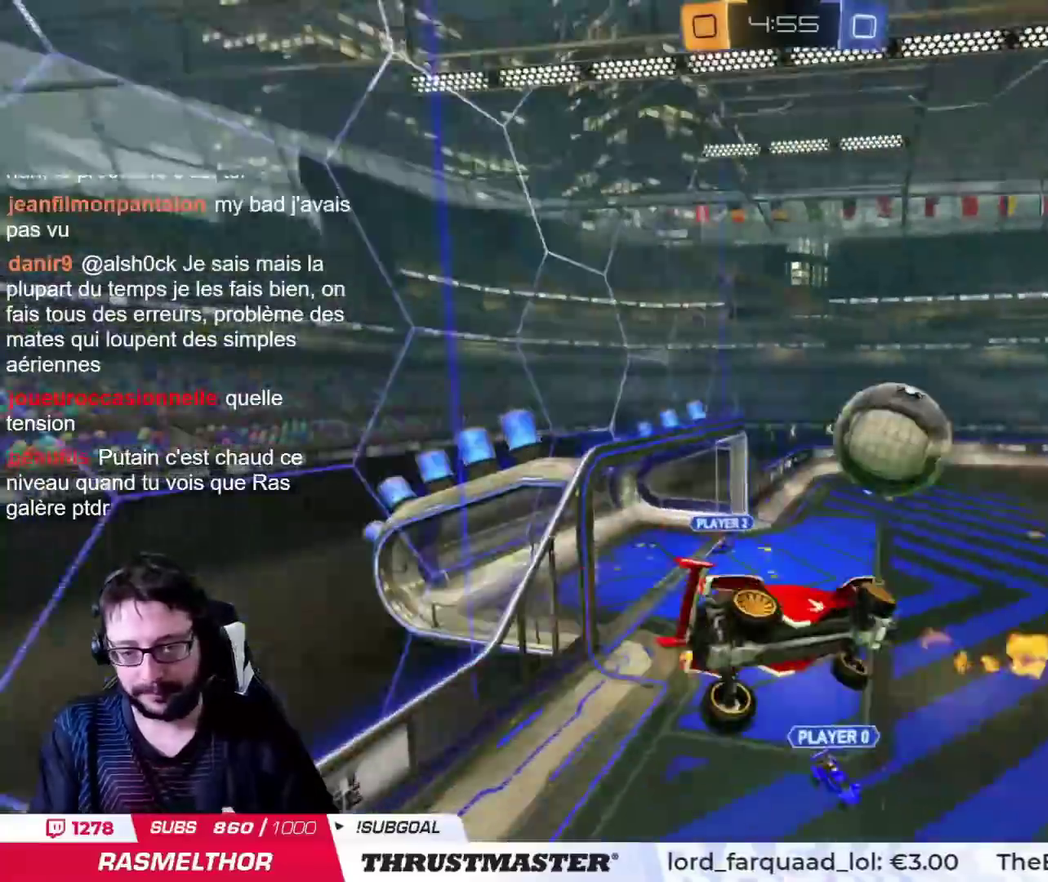
Gameplay with a controller (PlayStation layout); each line is a JSON object with the inputs held at the frame after it. "events" lists button and stick changes between this image and that frame as [ms after this image, input, new state], when the widget could be followed in between. This document gives stick clicks only as held states, not as events. Not read: R2.
{"buttons": ["L2"], "left_stick": "right", "right_stick": "center", "events": [[34, "left_stick", "center"], [84, "left_stick", "right"], [484, "L2", "down"]]}
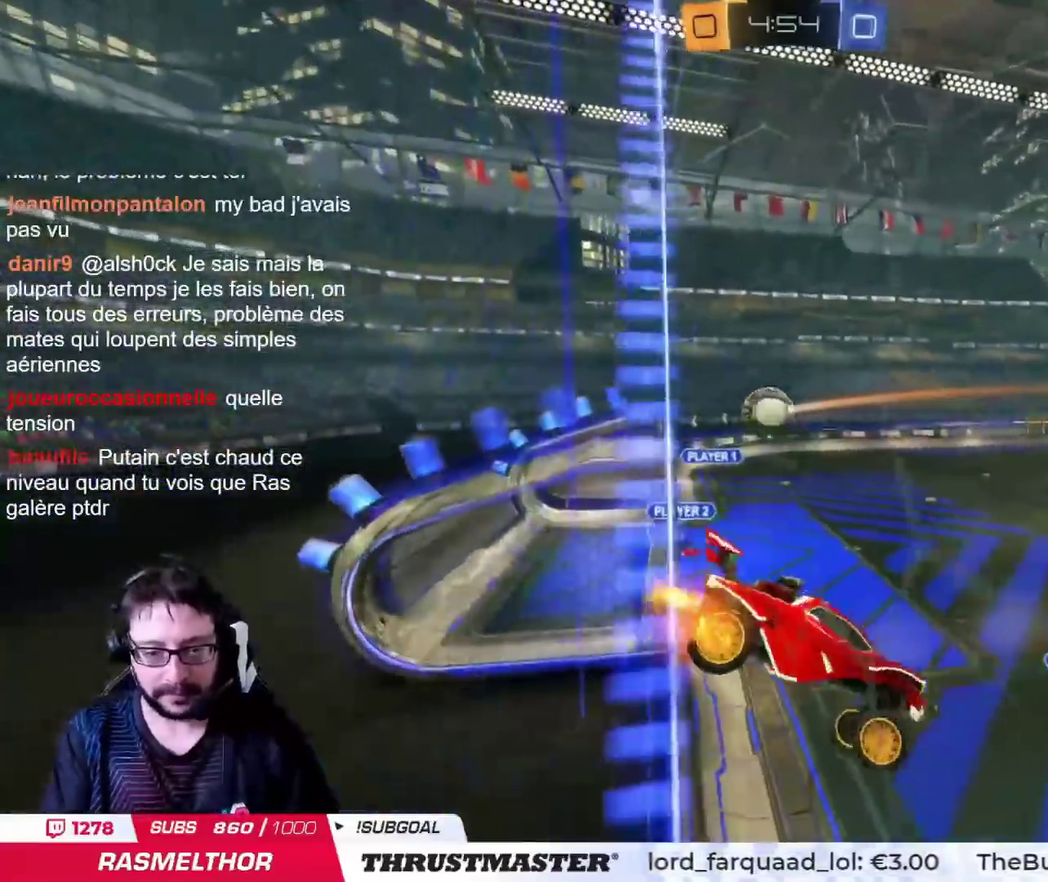
{"buttons": ["L2"], "left_stick": "center", "right_stick": "center", "events": [[267, "left_stick", "center"]]}
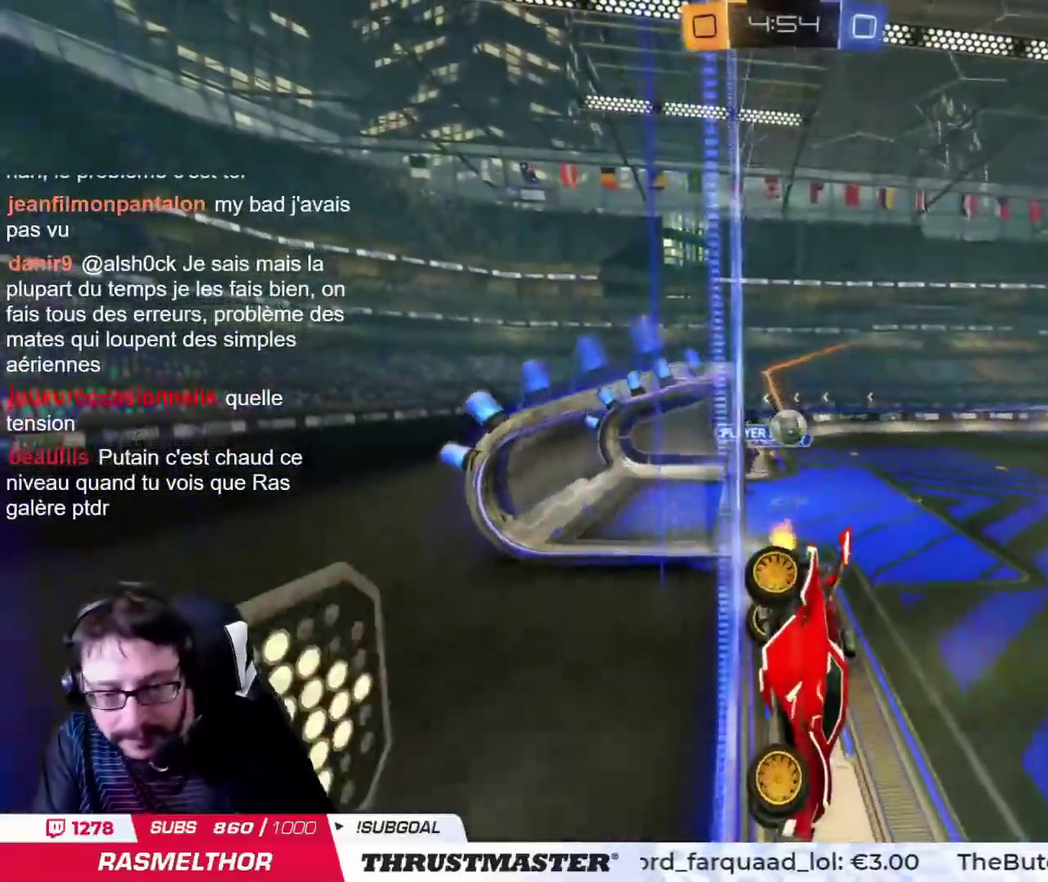
{"buttons": ["L2"], "left_stick": "center", "right_stick": "center", "events": [[267, "CIRCLE", "down"], [284, "TRIANGLE", "down"], [401, "CIRCLE", "up"], [401, "TRIANGLE", "up"]]}
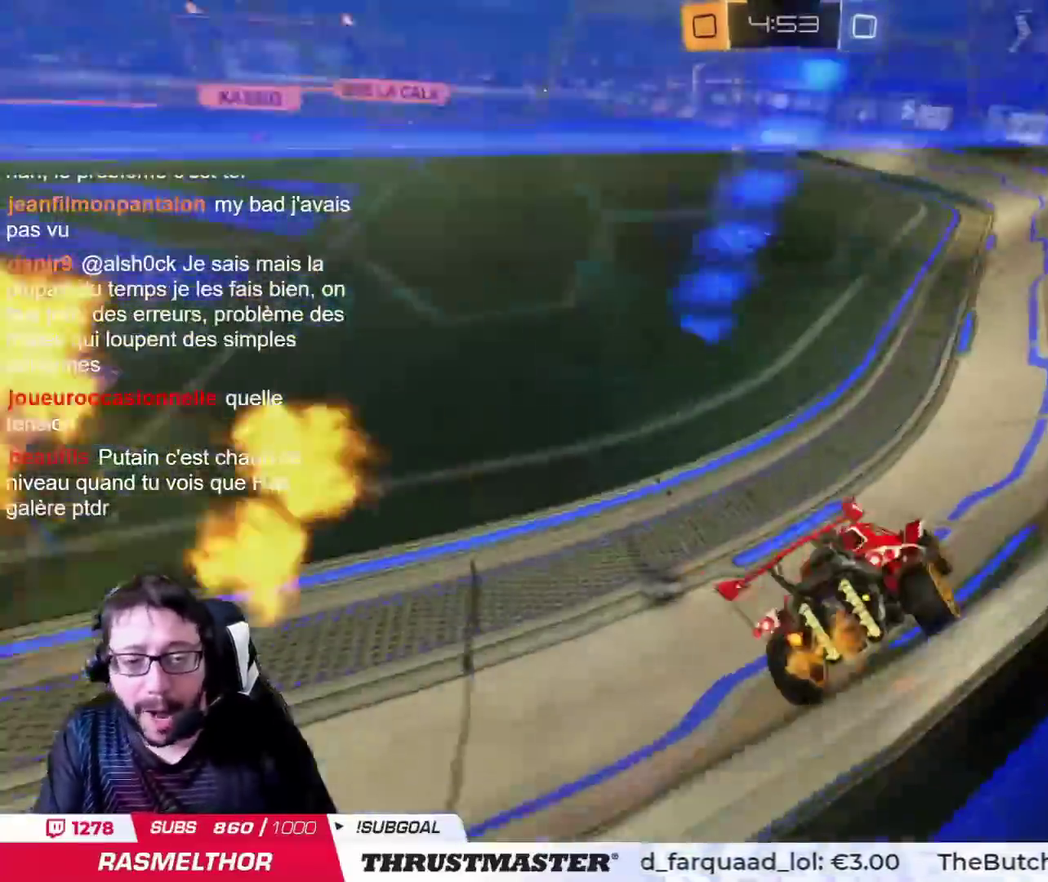
{"buttons": ["CROSS", "CIRCLE"], "left_stick": "up", "right_stick": "center", "events": [[250, "left_stick", "left"], [300, "left_stick", "center"], [334, "CIRCLE", "down"], [350, "CROSS", "down"], [400, "L2", "up"], [500, "left_stick", "up"]]}
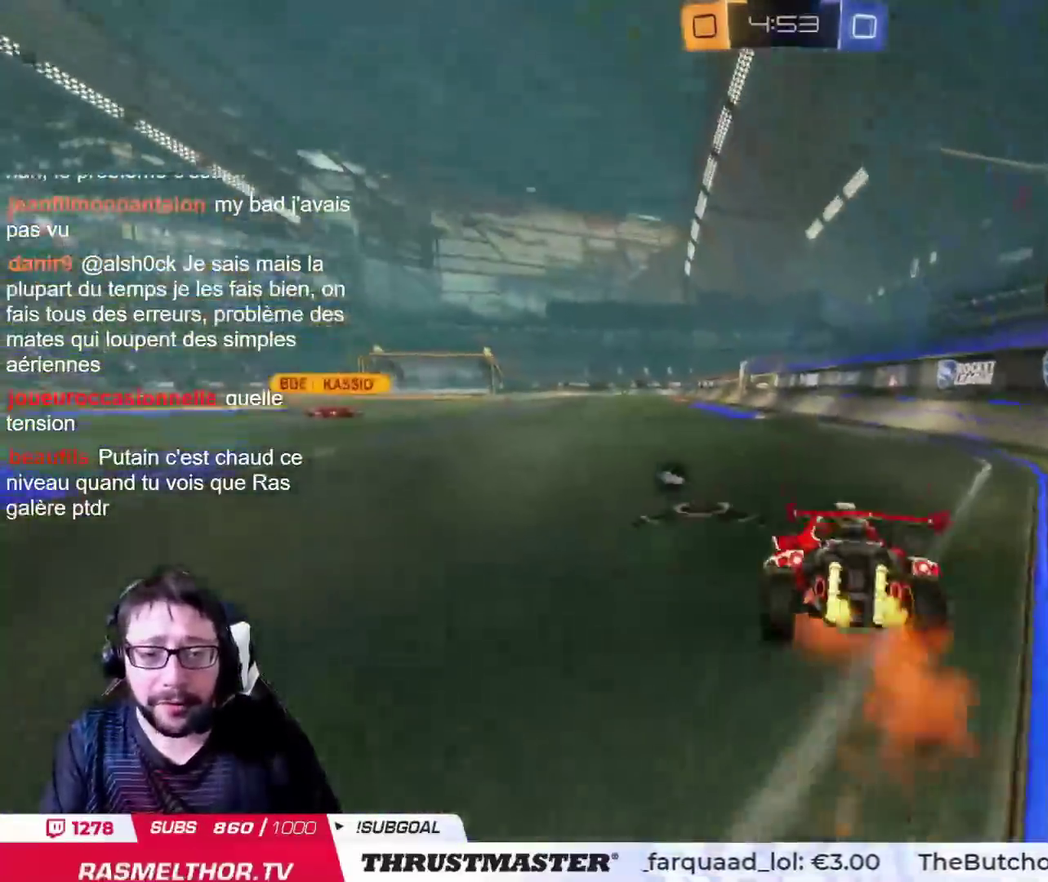
{"buttons": ["L2"], "left_stick": "up", "right_stick": "center"}
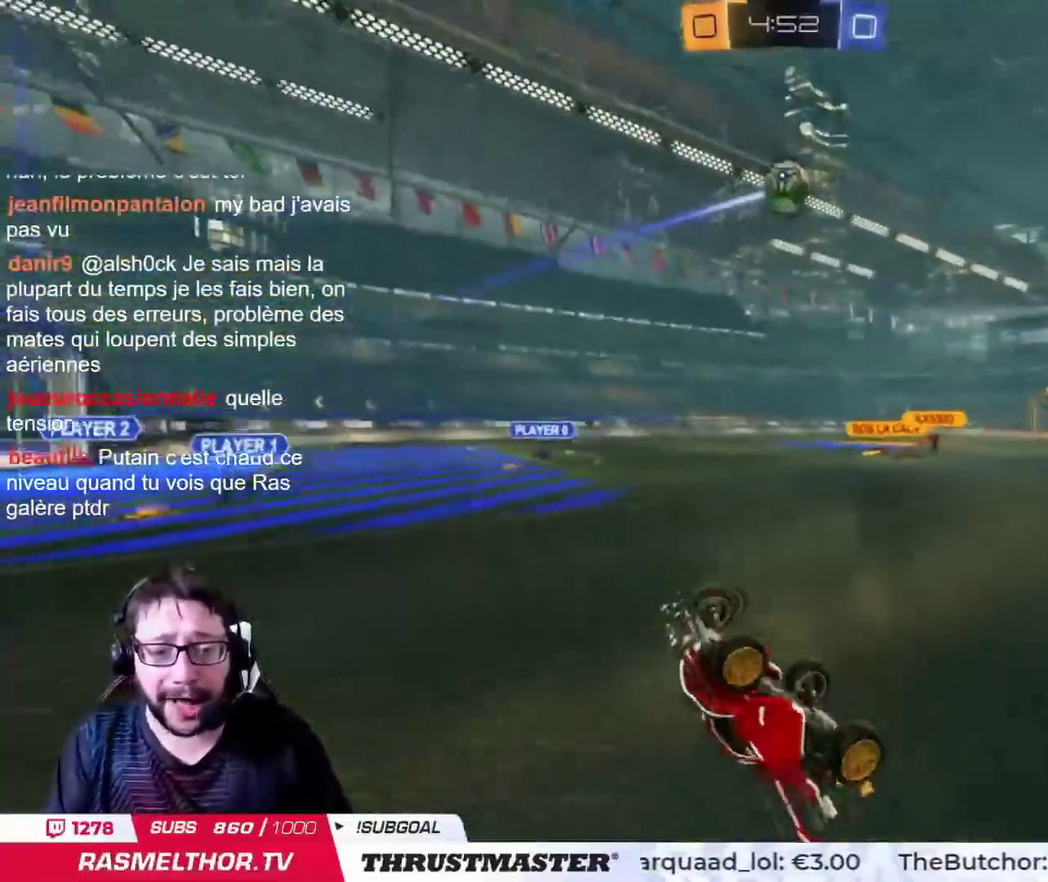
{"buttons": ["L2"], "left_stick": "center", "right_stick": "center"}